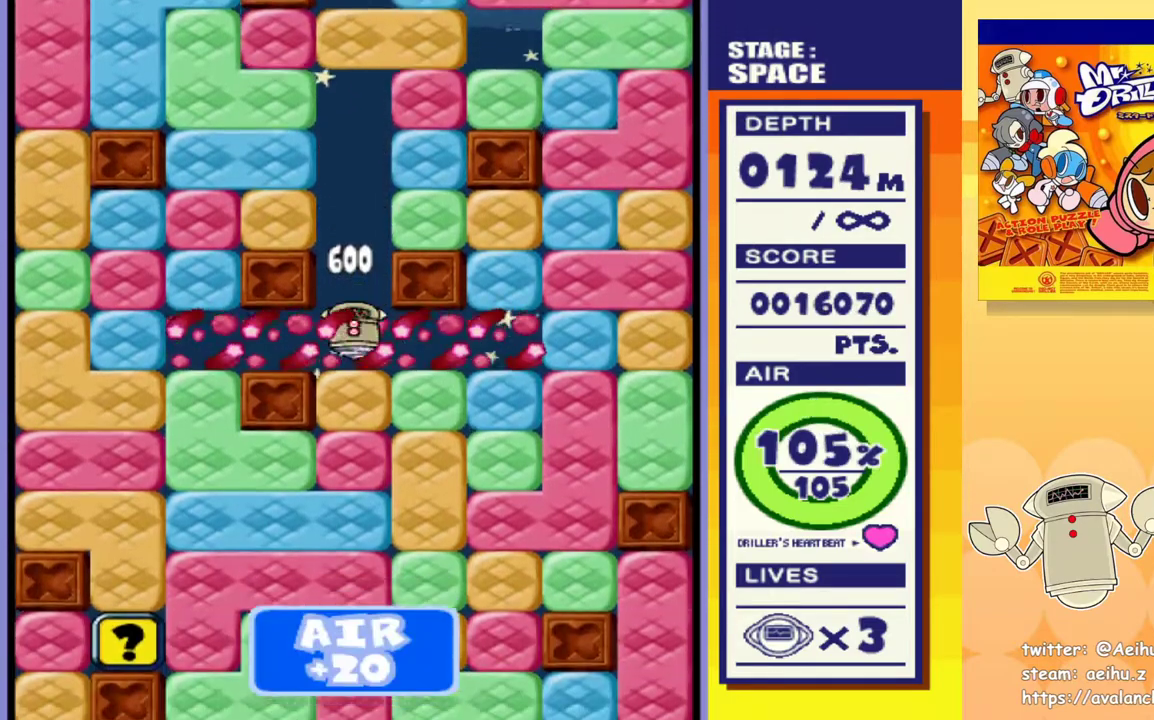
Gameplay with a controller (PlayStation layout); each line is a JSON object with the inputs held at the frame after it (dt_ms = milliseconds from this image to that frame). "events" lists button and stick changes between this image and that frame as [ms after this image, input, new state], when the widget could be followed in between. Not read: left_stick right_stick.
{"dt_ms": 500, "buttons": ["SQUARE", "DPAD_DOWN"], "events": [[33, "SQUARE", "up"], [117, "SQUARE", "down"], [217, "SQUARE", "up"], [300, "SQUARE", "down"], [383, "SQUARE", "up"], [467, "SQUARE", "down"]]}
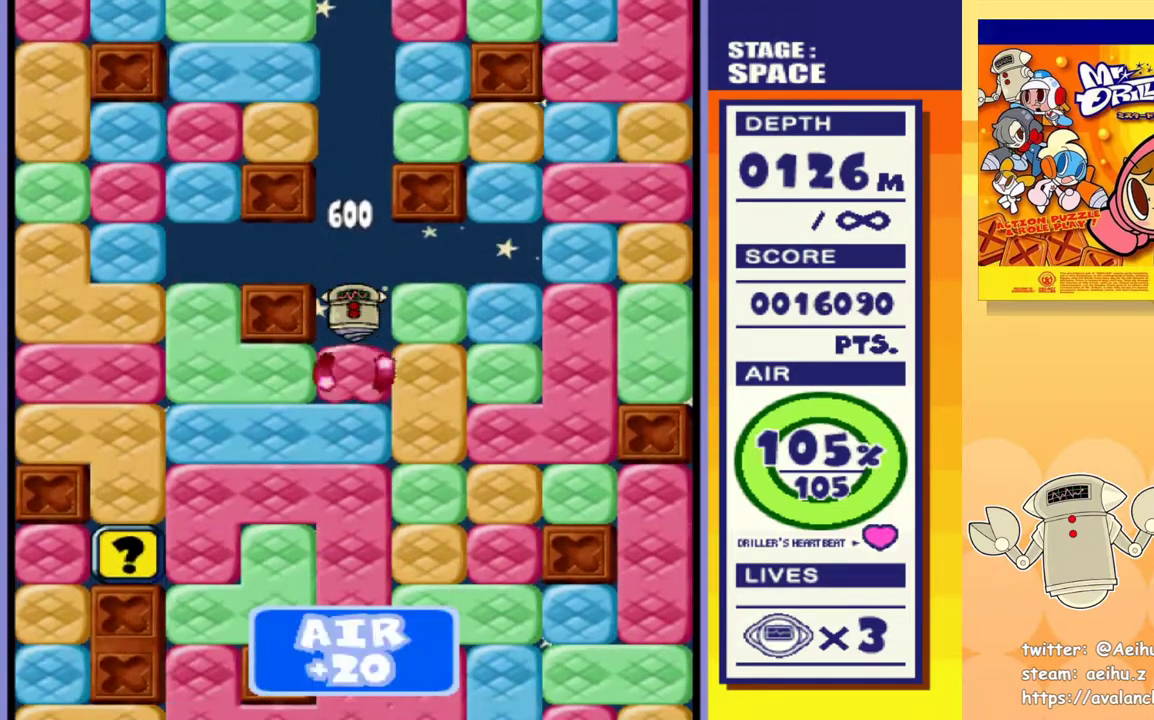
{"dt_ms": 500, "buttons": ["SQUARE", "DPAD_DOWN"], "events": [[67, "SQUARE", "up"], [150, "SQUARE", "down"], [250, "SQUARE", "up"], [317, "SQUARE", "down"], [433, "SQUARE", "up"], [500, "SQUARE", "down"]]}
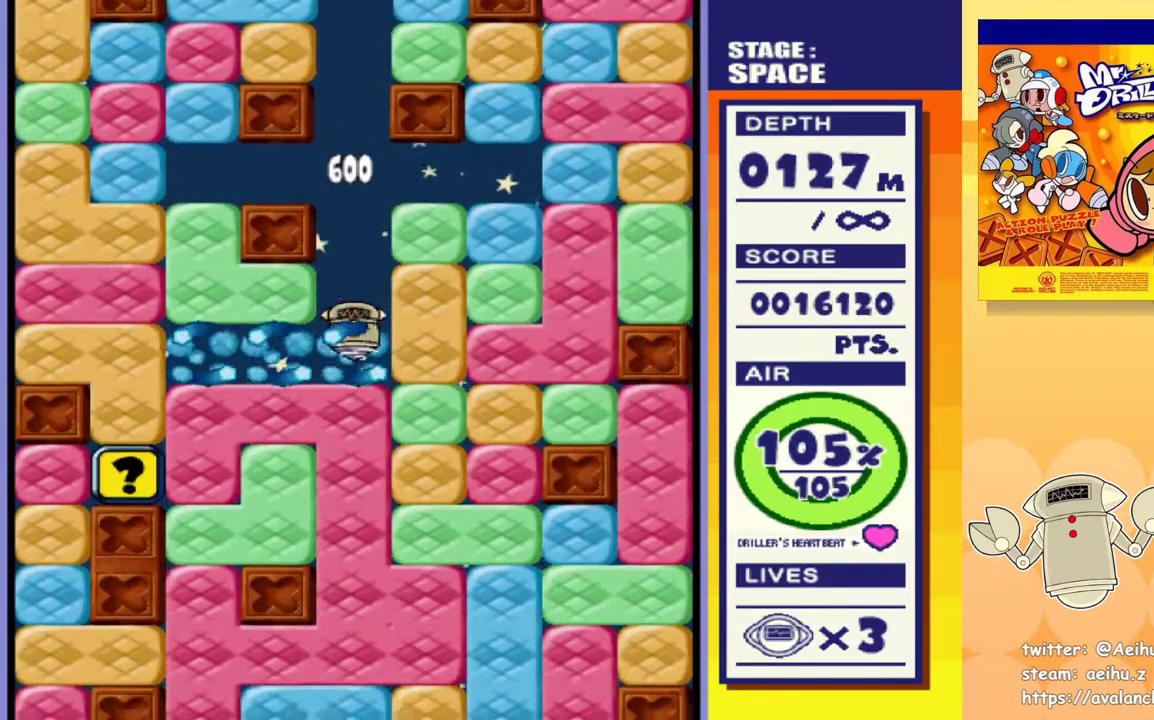
{"dt_ms": 500, "buttons": ["DPAD_DOWN"], "events": [[100, "SQUARE", "up"], [167, "SQUARE", "down"], [300, "SQUARE", "up"], [350, "SQUARE", "down"], [467, "SQUARE", "up"]]}
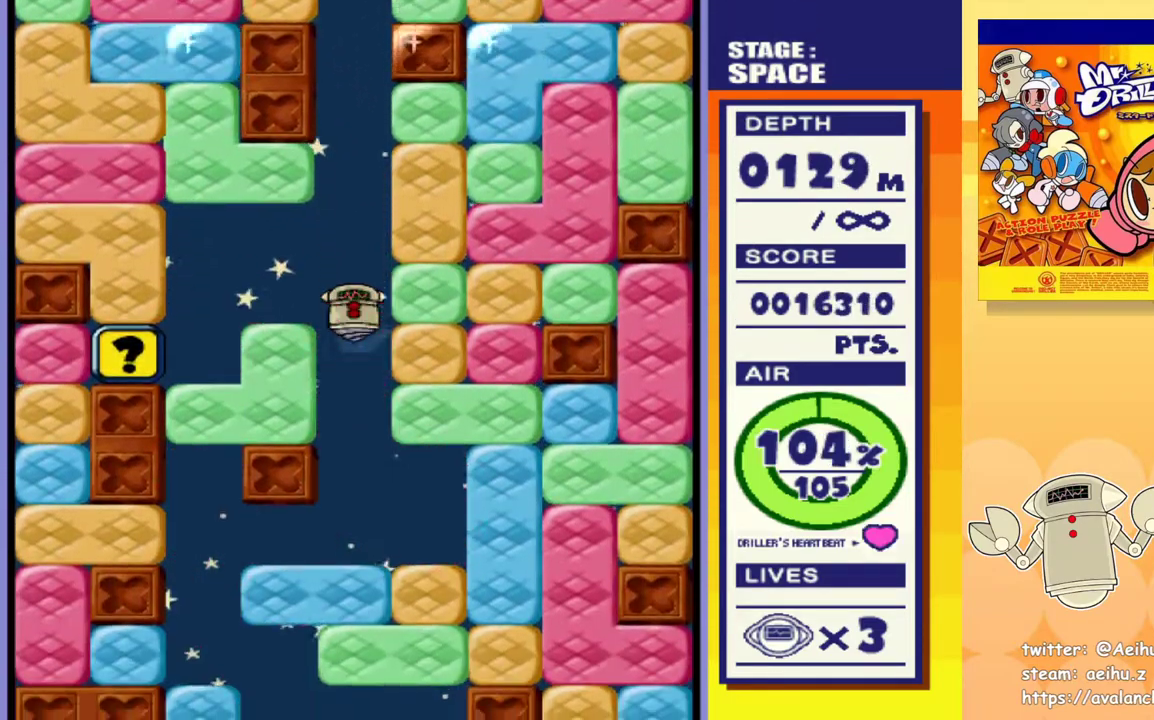
{"dt_ms": 500, "buttons": ["SQUARE", "DPAD_DOWN"], "events": [[33, "SQUARE", "down"], [167, "SQUARE", "up"], [233, "SQUARE", "down"], [333, "SQUARE", "up"], [417, "SQUARE", "down"]]}
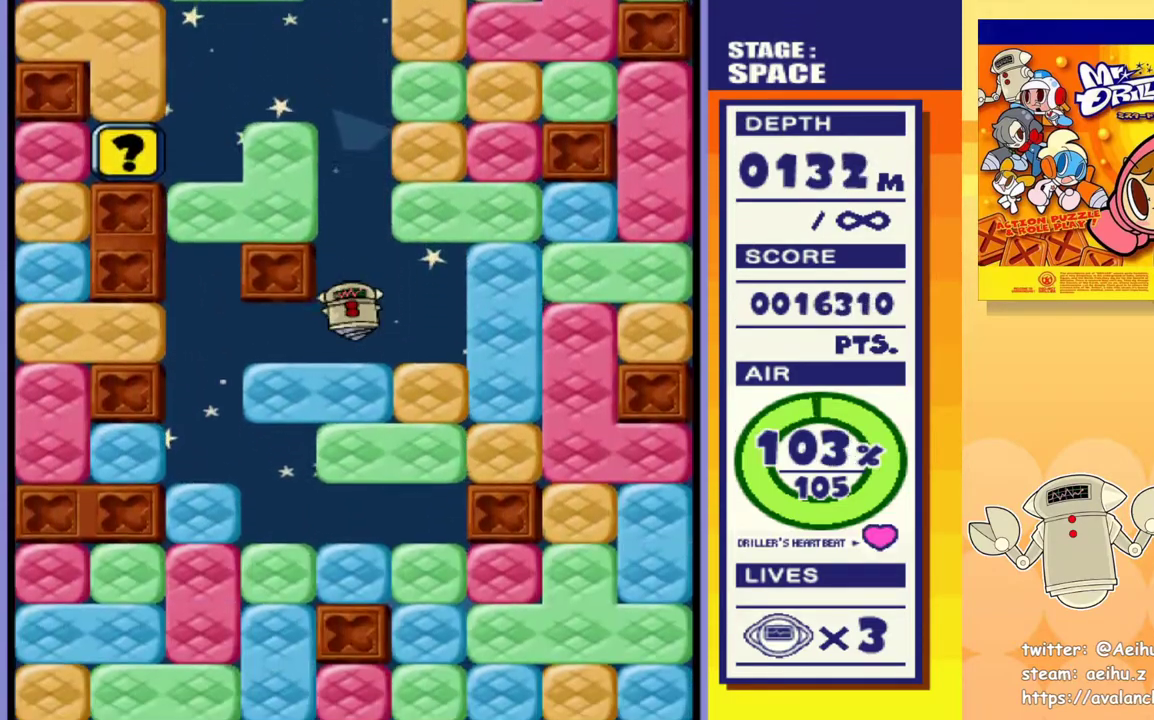
{"dt_ms": 500, "buttons": ["SQUARE", "DPAD_DOWN"], "events": [[17, "SQUARE", "up"], [117, "SQUARE", "down"], [183, "SQUARE", "up"], [267, "SQUARE", "down"], [350, "SQUARE", "up"], [450, "SQUARE", "down"]]}
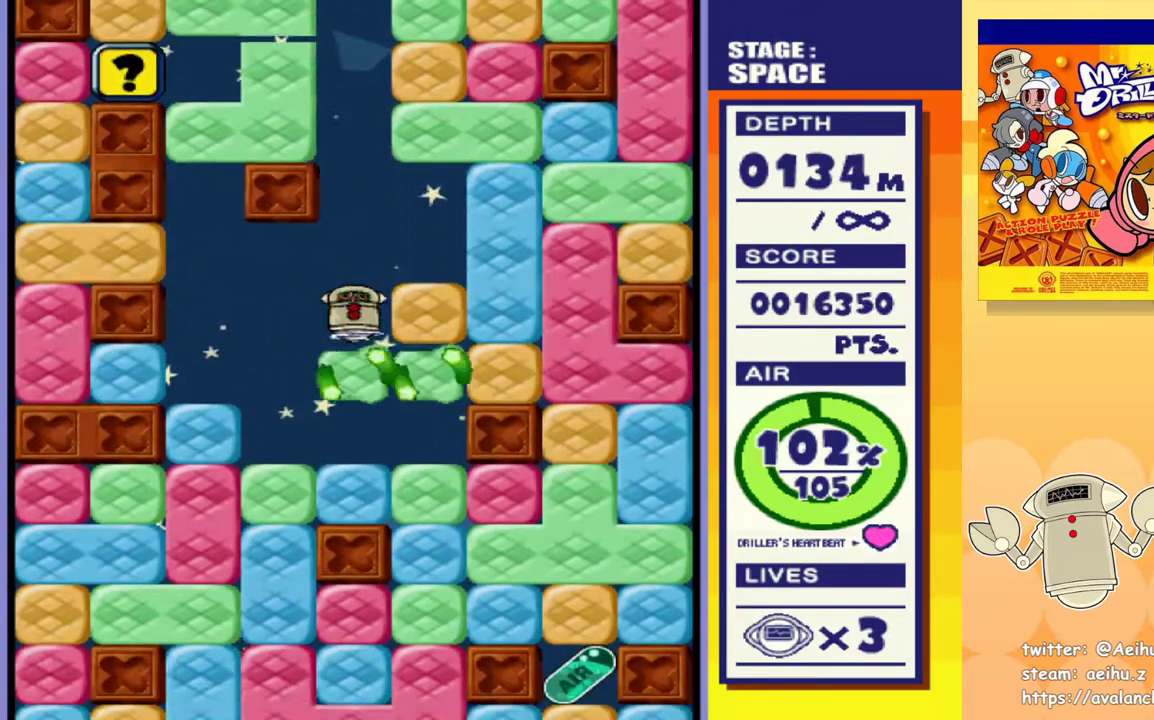
{"dt_ms": 500, "buttons": ["DPAD_DOWN"], "events": [[33, "SQUARE", "up"], [117, "SQUARE", "down"], [217, "SQUARE", "up"], [283, "SQUARE", "down"], [383, "SQUARE", "up"]]}
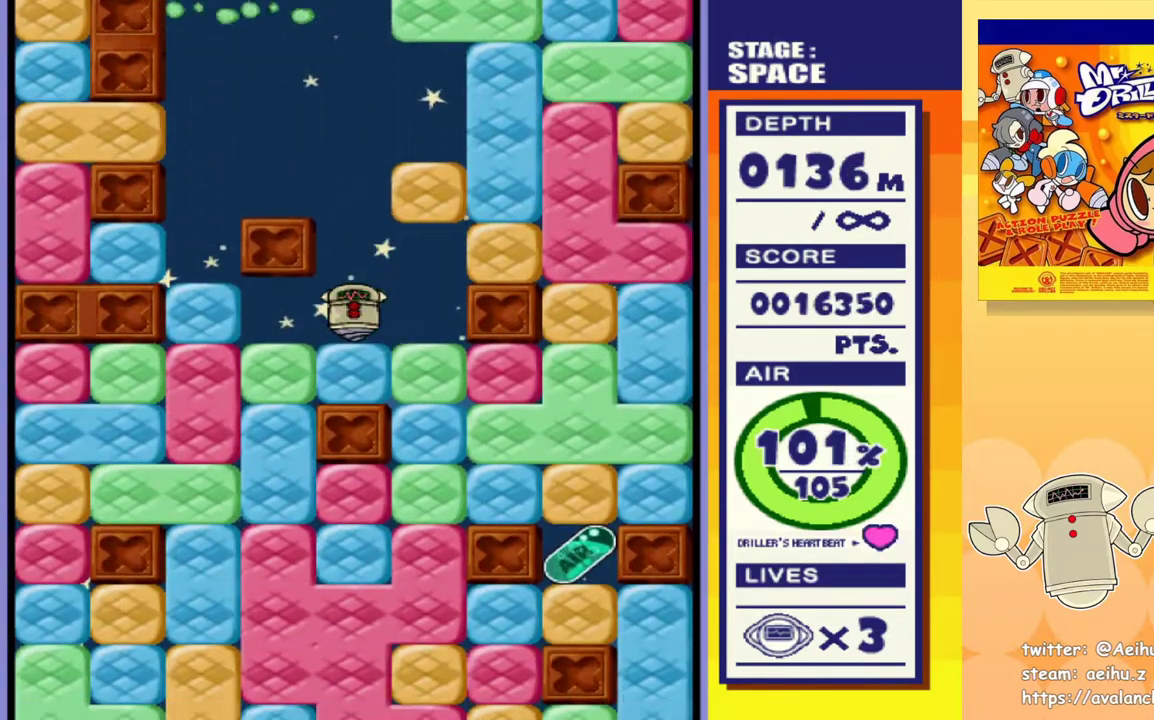
{"dt_ms": 500, "buttons": [], "events": [[250, "SQUARE", "down"], [367, "SQUARE", "up"], [483, "DPAD_DOWN", "up"]]}
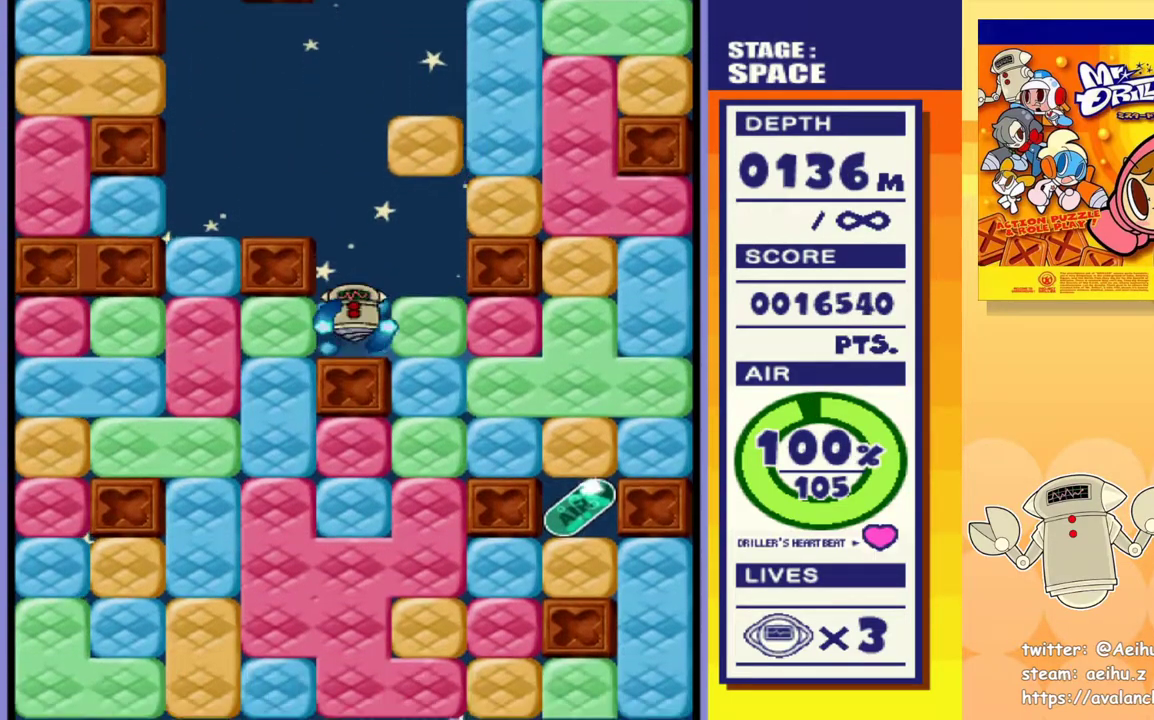
{"dt_ms": 1000, "buttons": ["SQUARE", "DPAD_DOWN"]}
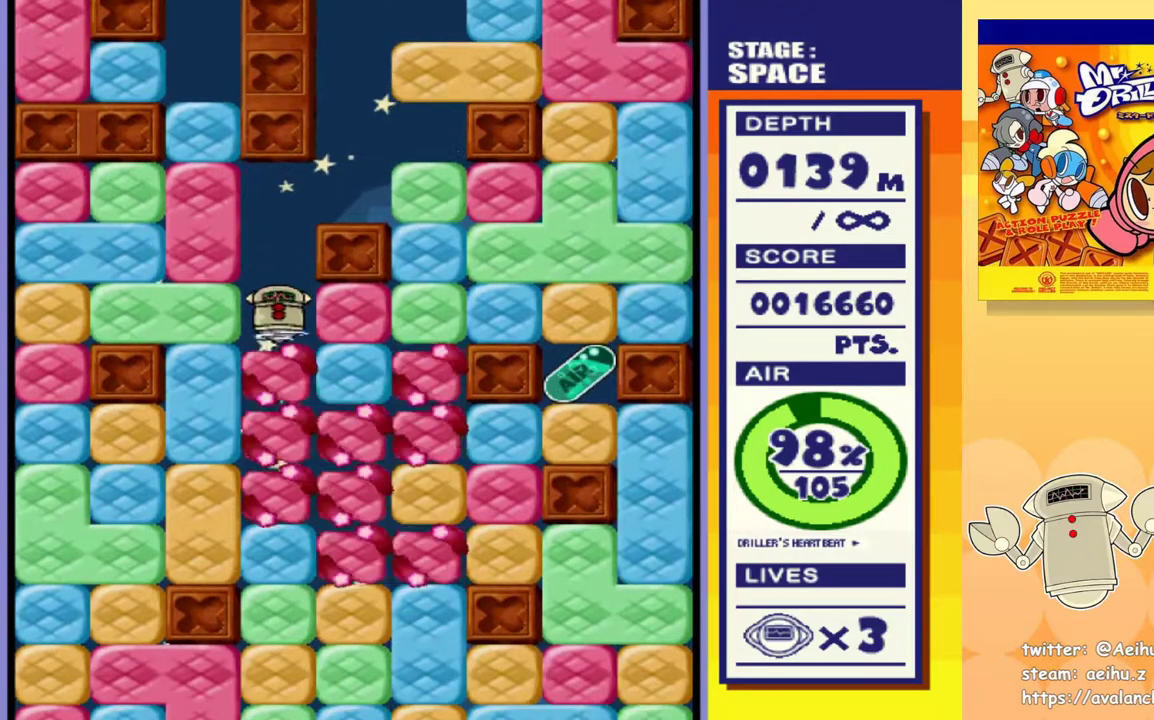
{"dt_ms": 500, "buttons": ["SQUARE", "DPAD_DOWN"], "events": [[17, "SQUARE", "up"], [100, "SQUARE", "down"], [183, "SQUARE", "up"], [283, "SQUARE", "down"], [367, "SQUARE", "up"], [450, "SQUARE", "down"]]}
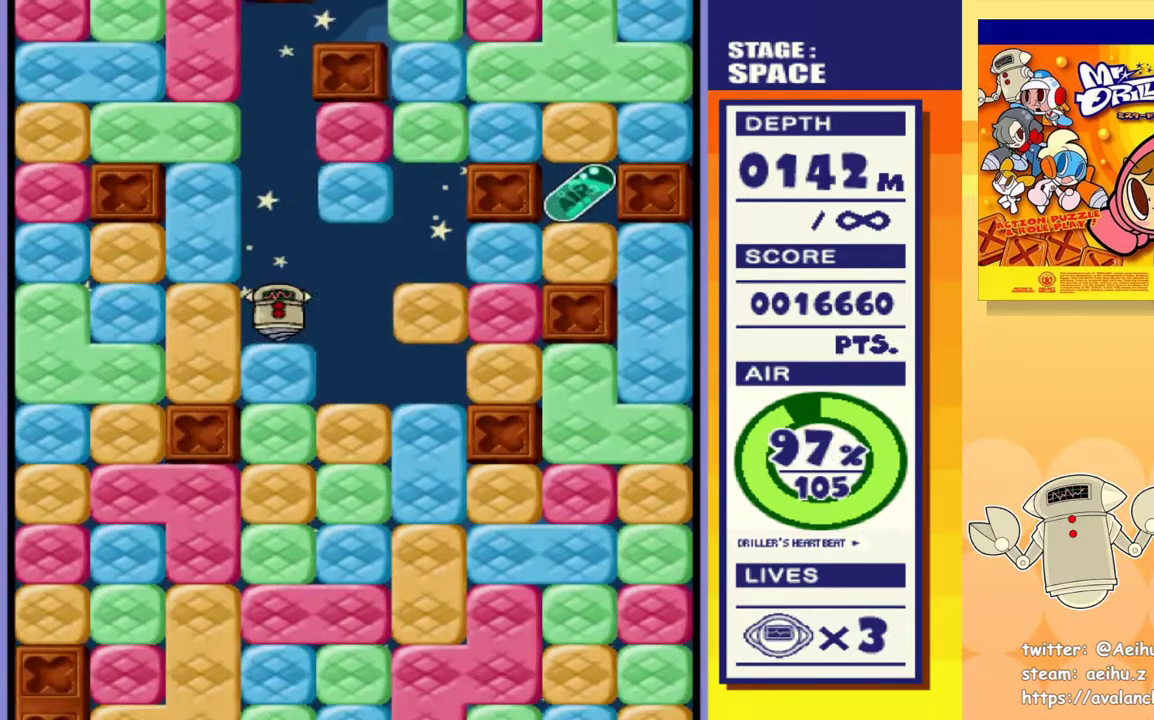
{"dt_ms": 500, "buttons": ["SQUARE", "DPAD_DOWN"], "events": [[50, "SQUARE", "up"], [117, "SQUARE", "down"], [200, "SQUARE", "up"], [283, "SQUARE", "down"], [383, "SQUARE", "up"], [433, "SQUARE", "down"]]}
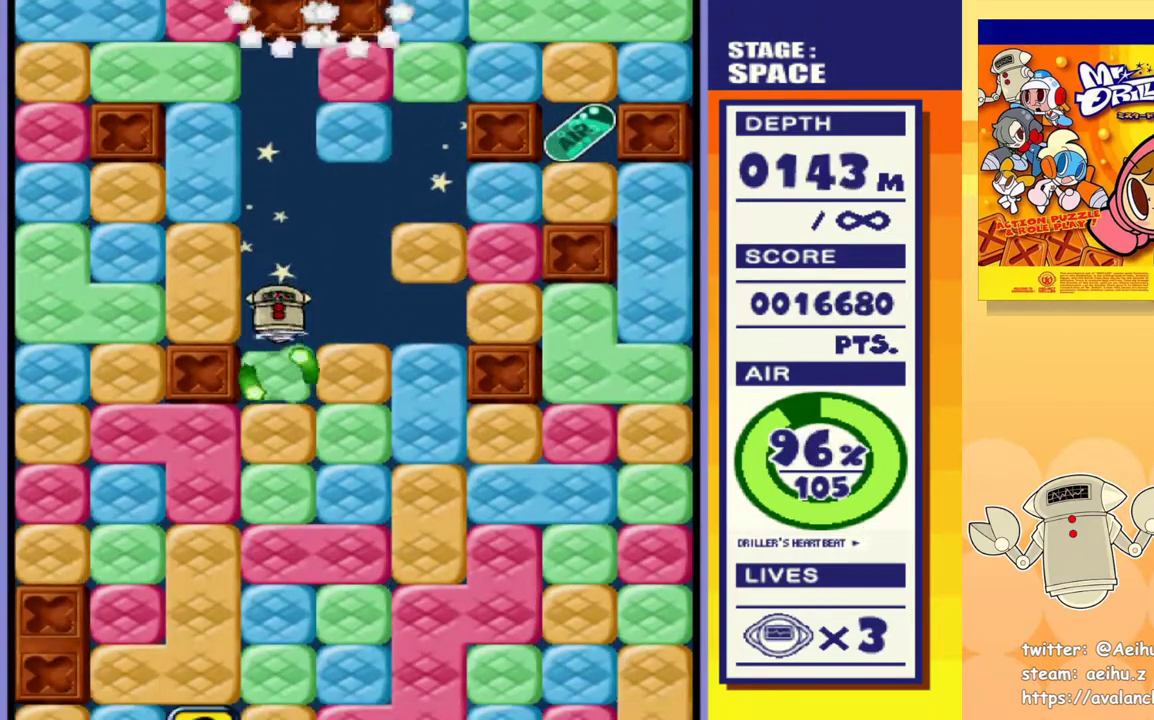
{"dt_ms": 500, "buttons": ["SQUARE", "DPAD_DOWN"], "events": [[50, "SQUARE", "up"], [100, "SQUARE", "down"], [200, "SQUARE", "up"], [283, "SQUARE", "down"], [383, "SQUARE", "up"], [467, "SQUARE", "down"]]}
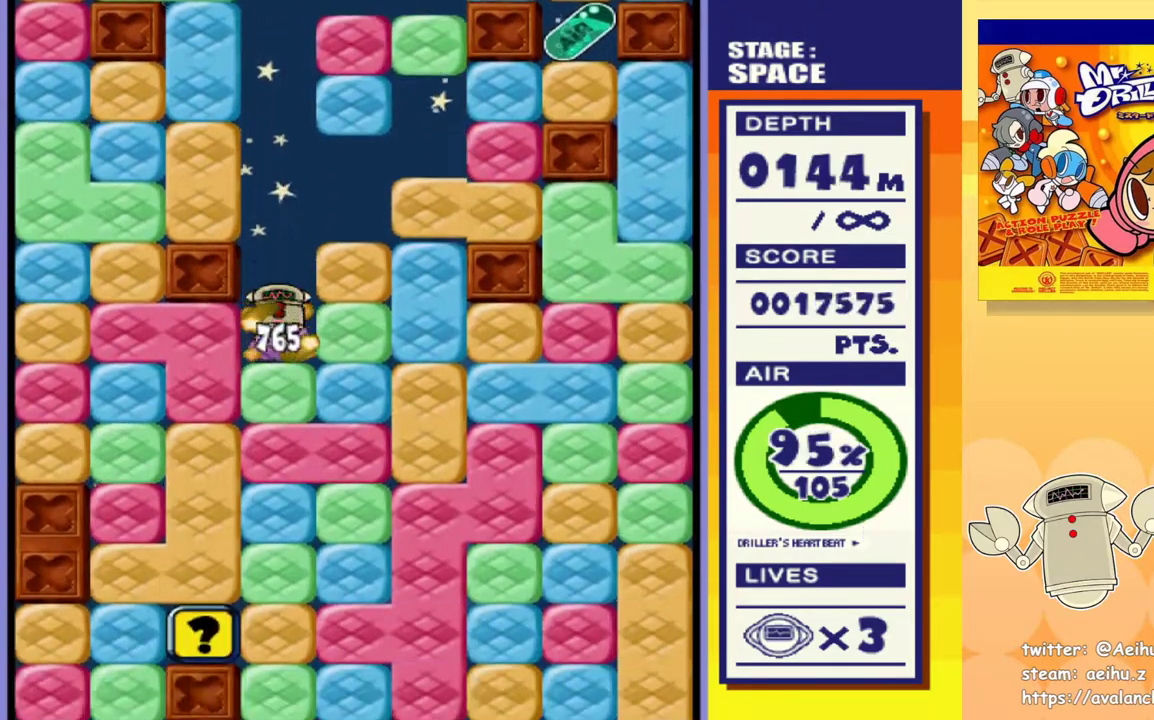
{"dt_ms": 500, "buttons": ["DPAD_LEFT"], "events": [[50, "SQUARE", "up"], [100, "DPAD_DOWN", "up"], [117, "DPAD_LEFT", "down"], [183, "SQUARE", "down"], [283, "SQUARE", "up"]]}
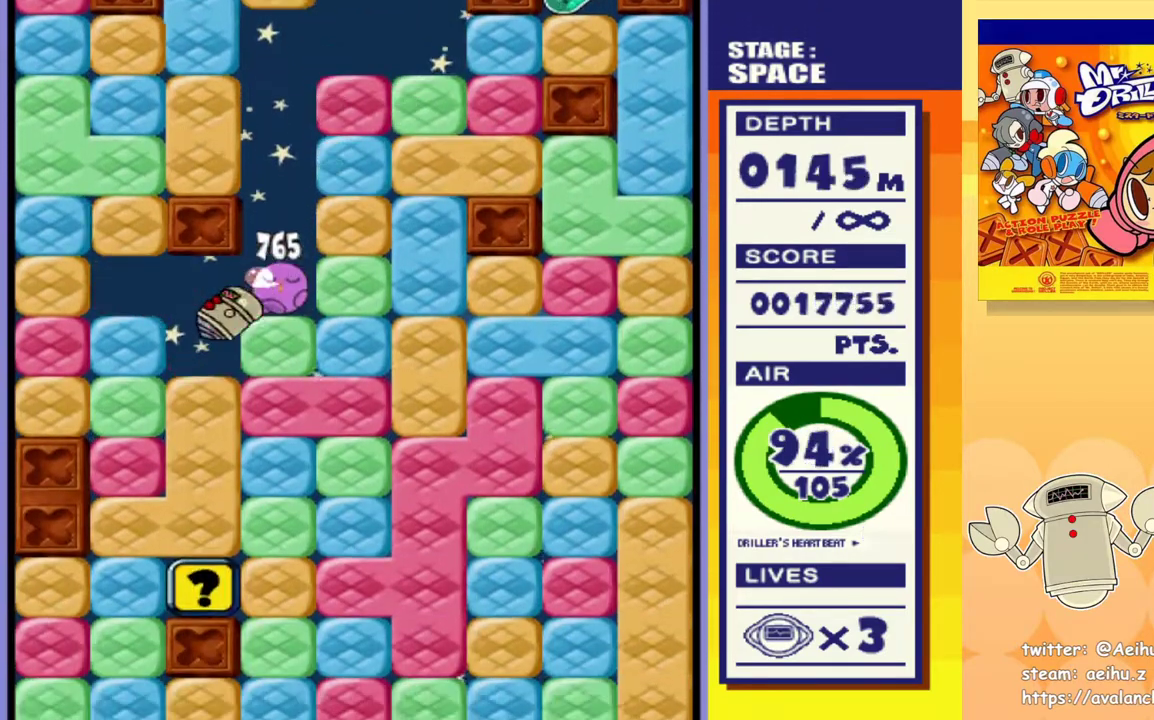
{"dt_ms": 500, "buttons": ["SQUARE", "DPAD_DOWN"], "events": [[17, "DPAD_DOWN", "down"], [33, "DPAD_LEFT", "up"], [67, "SQUARE", "down"], [200, "SQUARE", "up"], [383, "SQUARE", "down"]]}
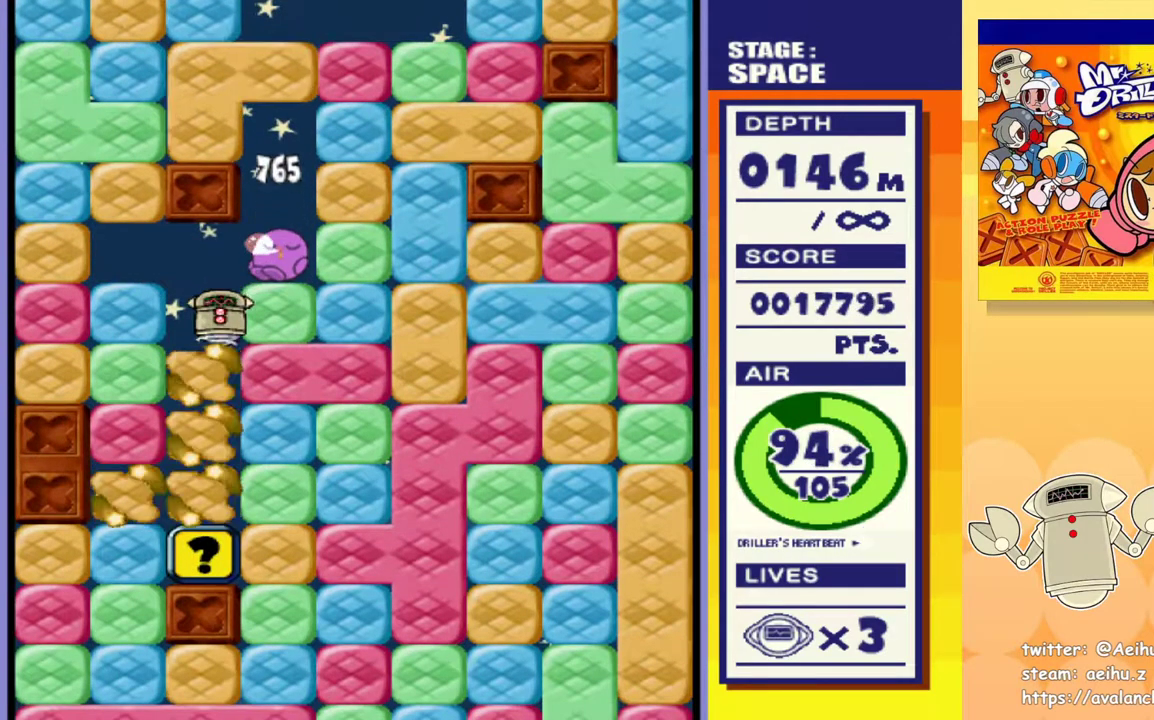
{"dt_ms": 500, "buttons": ["DPAD_DOWN"], "events": [[17, "SQUARE", "up"]]}
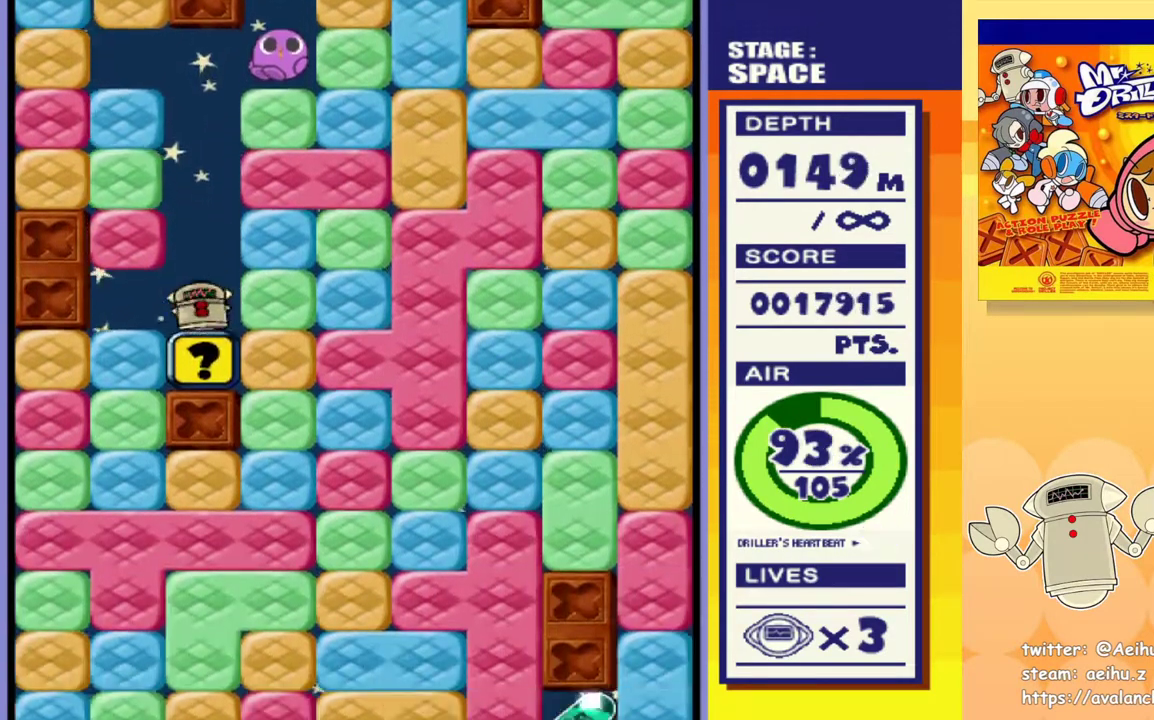
{"dt_ms": 500, "buttons": ["DPAD_DOWN", "DPAD_RIGHT"], "events": [[67, "DPAD_DOWN", "up"], [67, "DPAD_RIGHT", "down"], [167, "SQUARE", "down"], [283, "SQUARE", "up"], [500, "DPAD_DOWN", "down"]]}
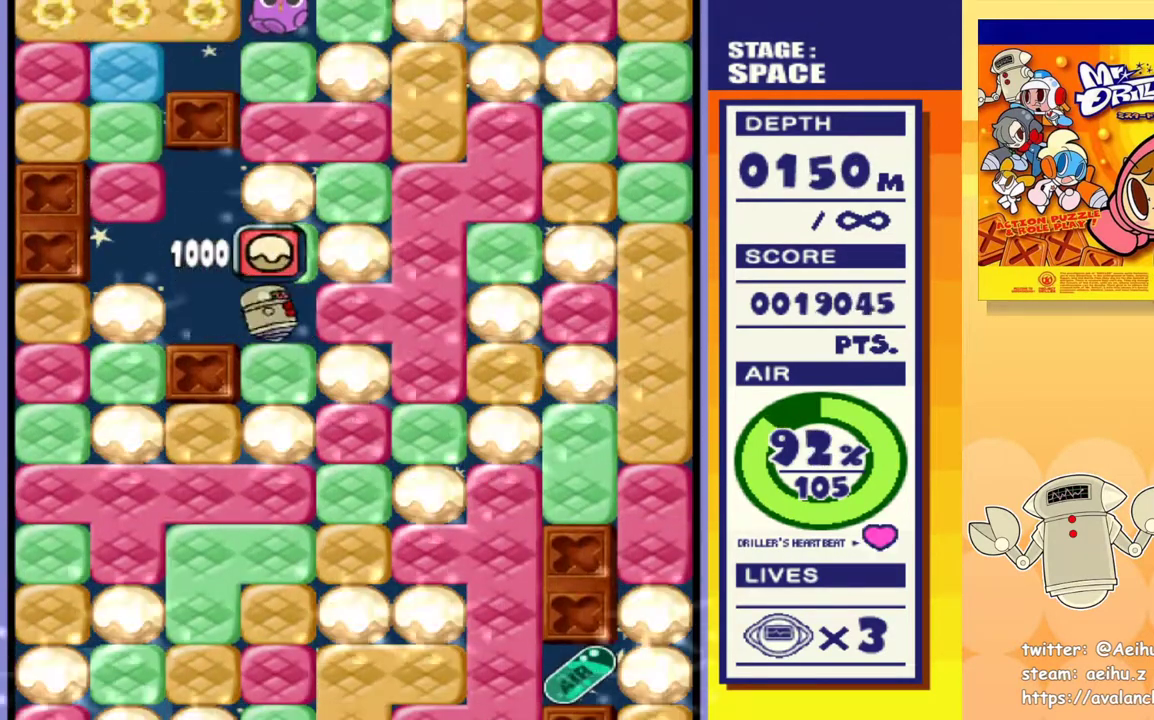
{"dt_ms": 500, "buttons": ["SQUARE", "DPAD_DOWN"], "events": [[17, "DPAD_RIGHT", "up"], [33, "SQUARE", "down"], [150, "SQUARE", "up"], [217, "SQUARE", "down"], [333, "SQUARE", "up"], [383, "SQUARE", "down"]]}
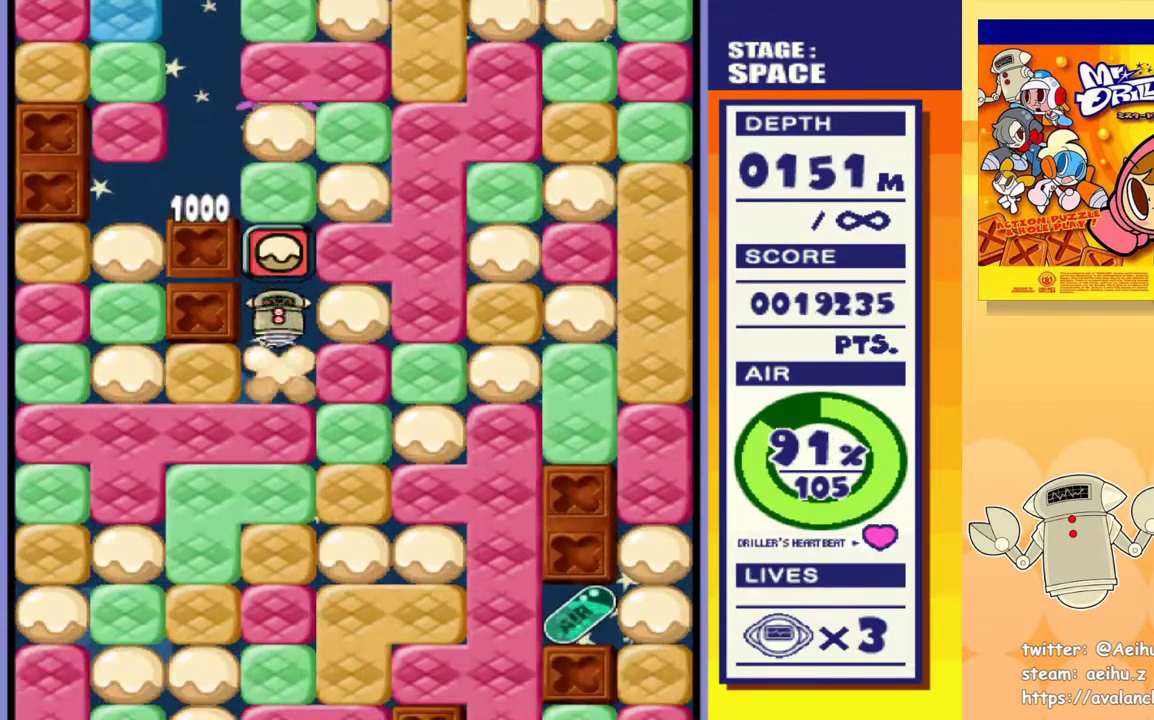
{"dt_ms": 500, "buttons": ["DPAD_LEFT"], "events": [[17, "SQUARE", "up"], [200, "DPAD_DOWN", "up"], [217, "DPAD_LEFT", "down"], [233, "SQUARE", "down"], [383, "SQUARE", "up"]]}
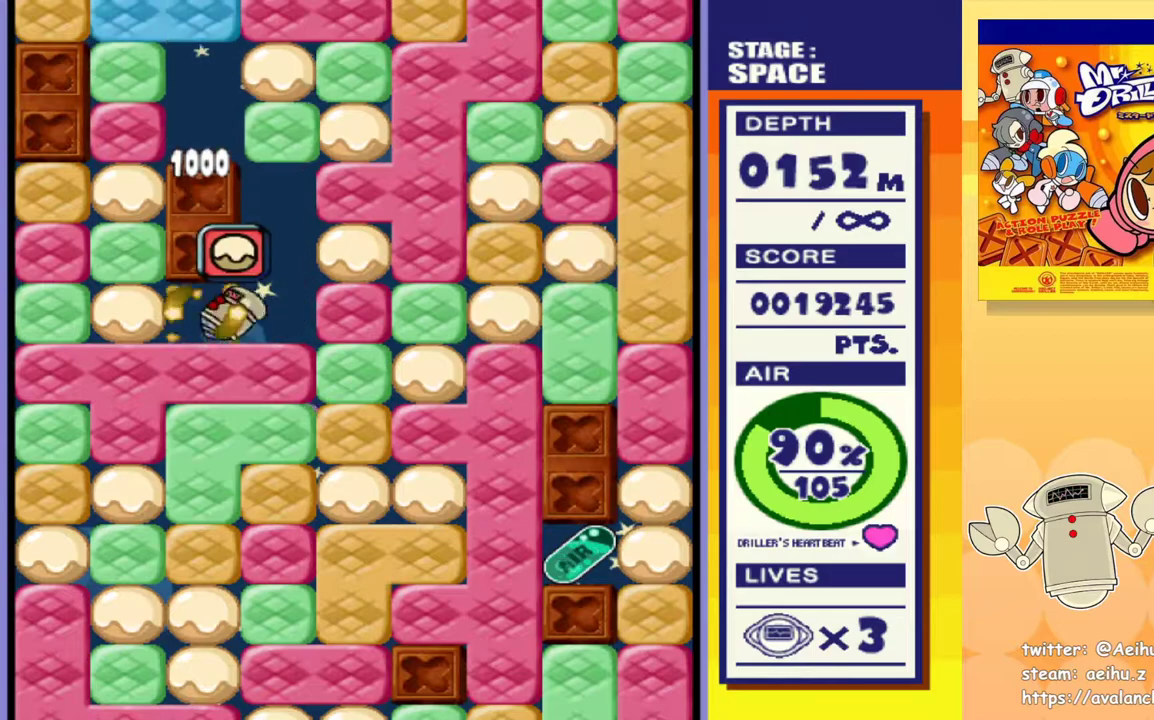
{"dt_ms": 500, "buttons": ["SQUARE", "DPAD_DOWN"], "events": [[17, "DPAD_DOWN", "down"], [17, "DPAD_LEFT", "up"], [67, "SQUARE", "down"], [167, "SQUARE", "up"], [233, "SQUARE", "down"], [333, "SQUARE", "up"], [417, "SQUARE", "down"]]}
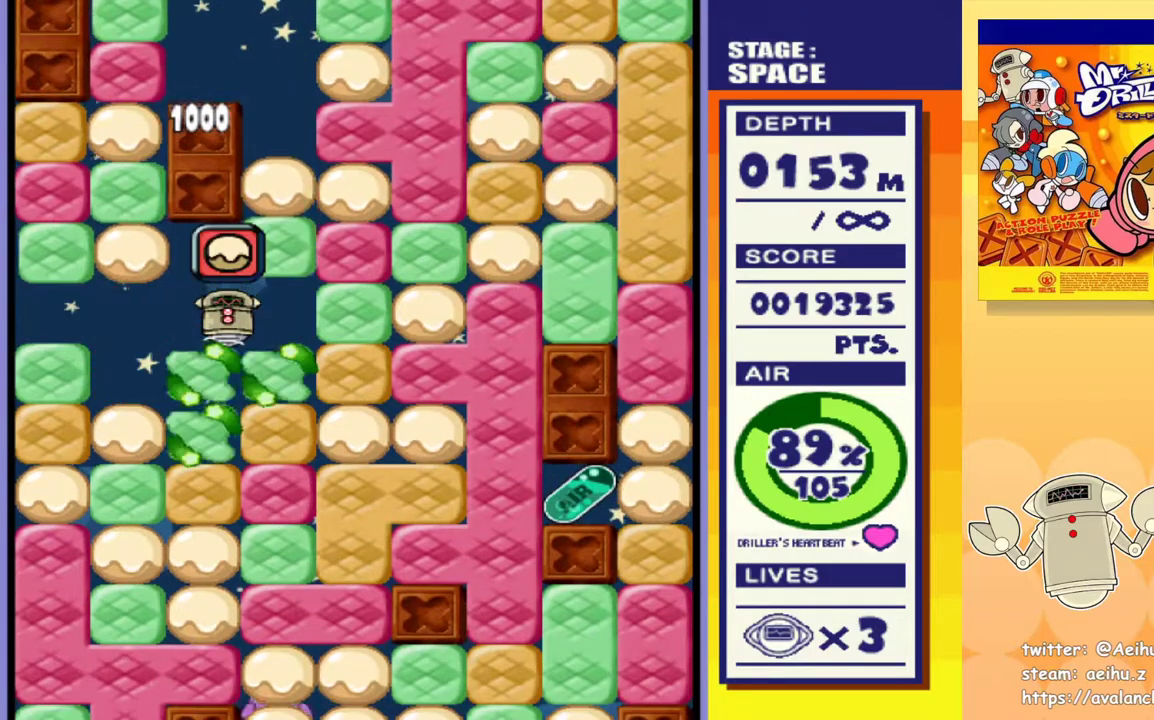
{"dt_ms": 500, "buttons": ["SQUARE", "DPAD_DOWN"], "events": [[33, "SQUARE", "up"], [83, "SQUARE", "down"], [183, "SQUARE", "up"], [267, "SQUARE", "down"], [350, "SQUARE", "up"], [417, "SQUARE", "down"]]}
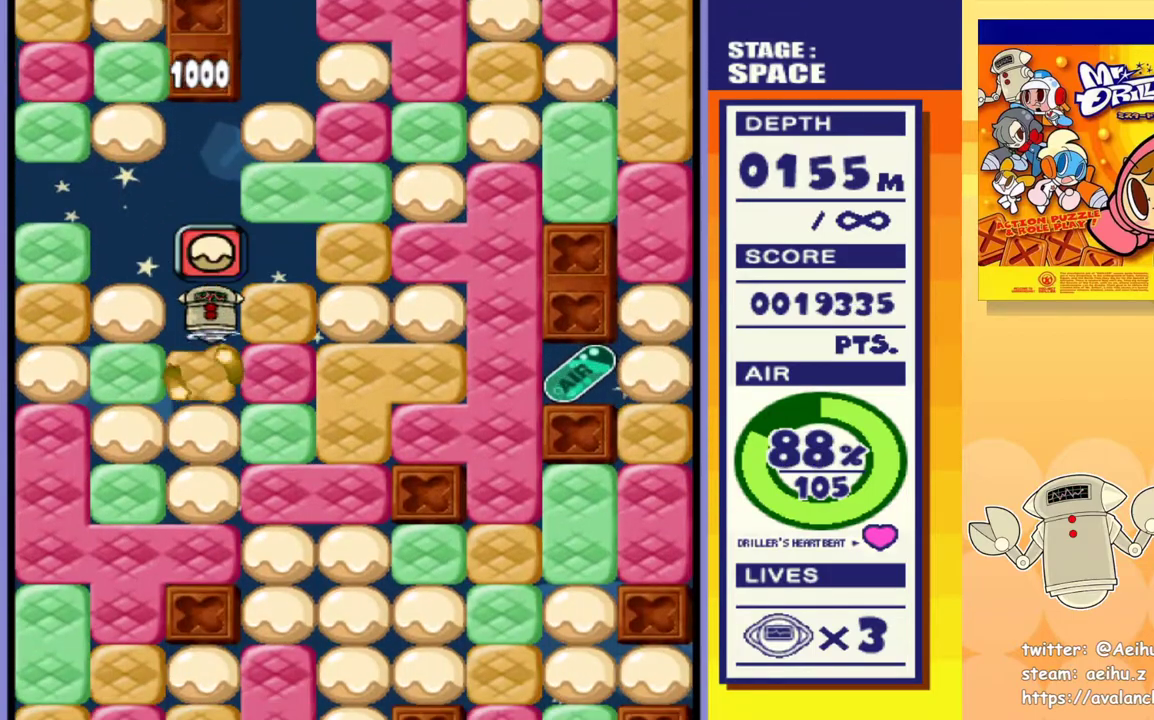
{"dt_ms": 500, "buttons": ["DPAD_RIGHT"], "events": [[33, "SQUARE", "up"], [183, "DPAD_RIGHT", "down"], [200, "DPAD_DOWN", "up"], [267, "SQUARE", "down"], [367, "SQUARE", "up"]]}
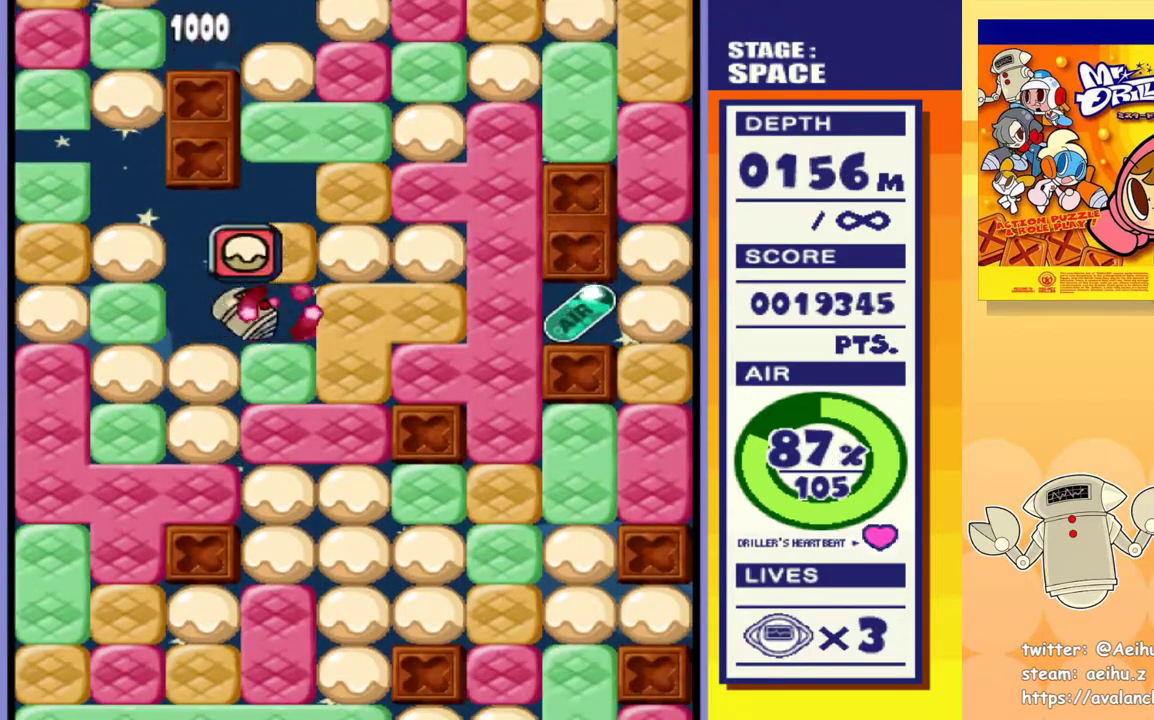
{"dt_ms": 1000, "buttons": ["DPAD_DOWN"]}
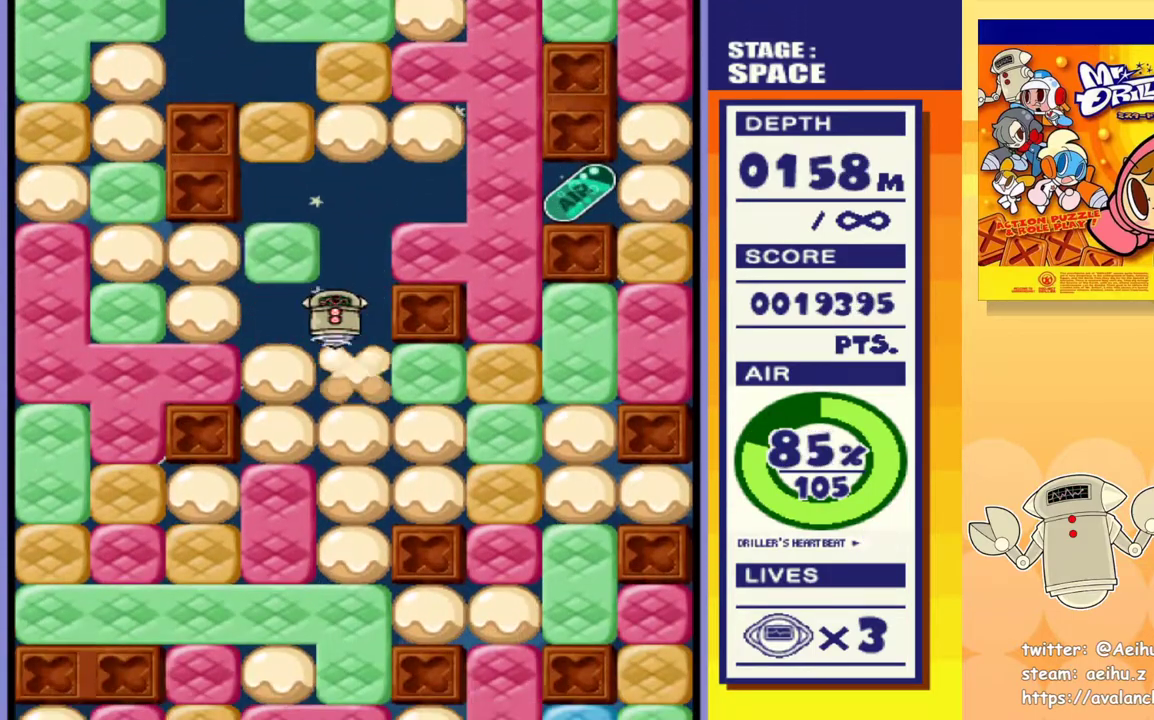
{"dt_ms": 500, "buttons": ["DPAD_DOWN"], "events": [[67, "SQUARE", "down"], [183, "SQUARE", "up"], [233, "SQUARE", "down"], [350, "SQUARE", "up"]]}
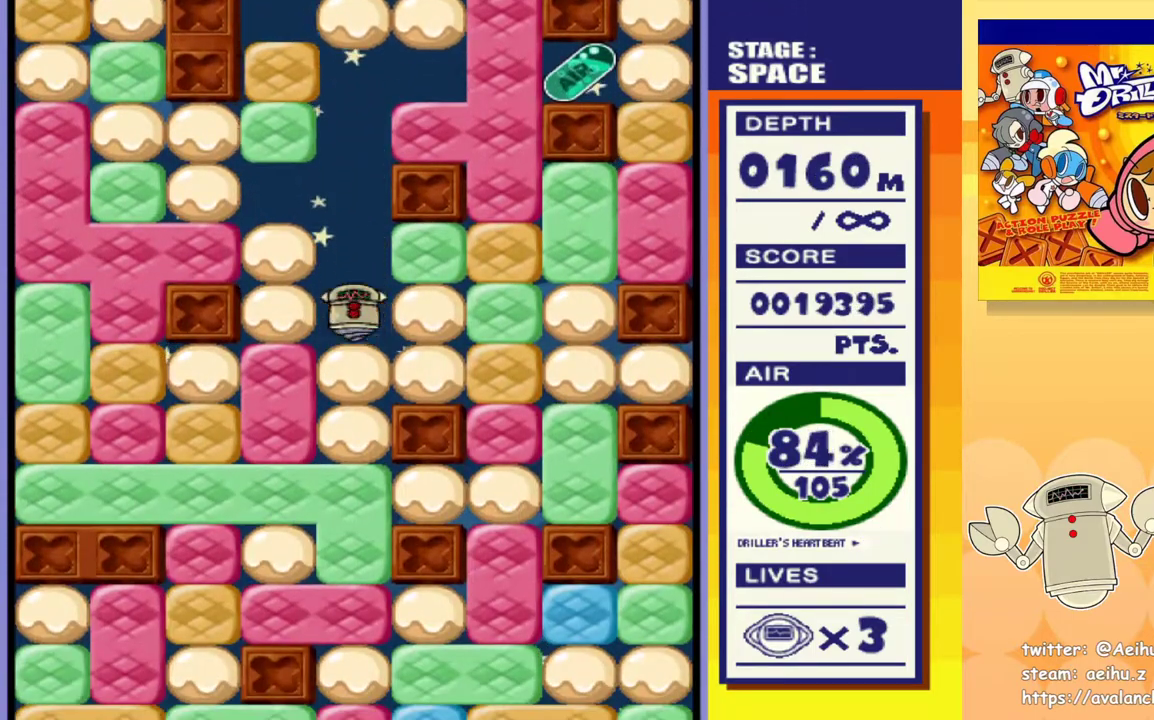
{"dt_ms": 500, "buttons": ["SQUARE", "DPAD_RIGHT"], "events": [[33, "DPAD_DOWN", "up"], [33, "DPAD_RIGHT", "down"], [100, "SQUARE", "down"], [200, "SQUARE", "up"], [417, "SQUARE", "down"]]}
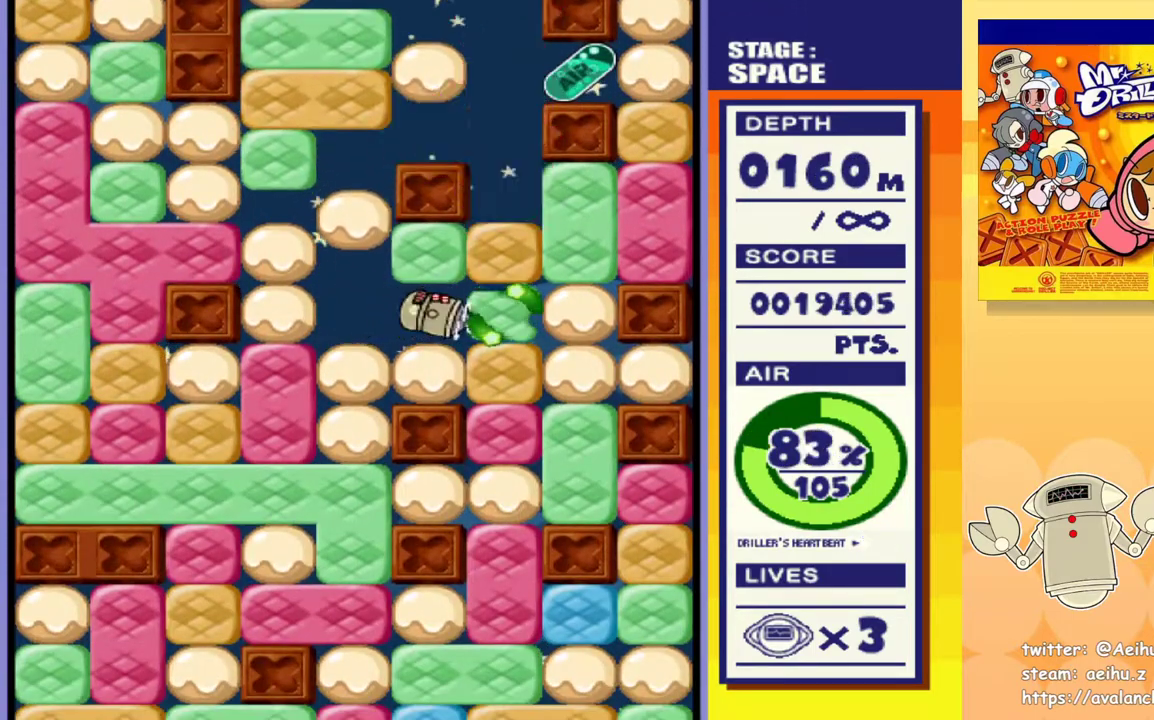
{"dt_ms": 500, "buttons": ["DPAD_DOWN"], "events": [[50, "SQUARE", "up"], [200, "DPAD_DOWN", "down"], [217, "DPAD_RIGHT", "up"], [217, "SQUARE", "down"], [333, "SQUARE", "up"], [400, "SQUARE", "down"], [500, "SQUARE", "up"]]}
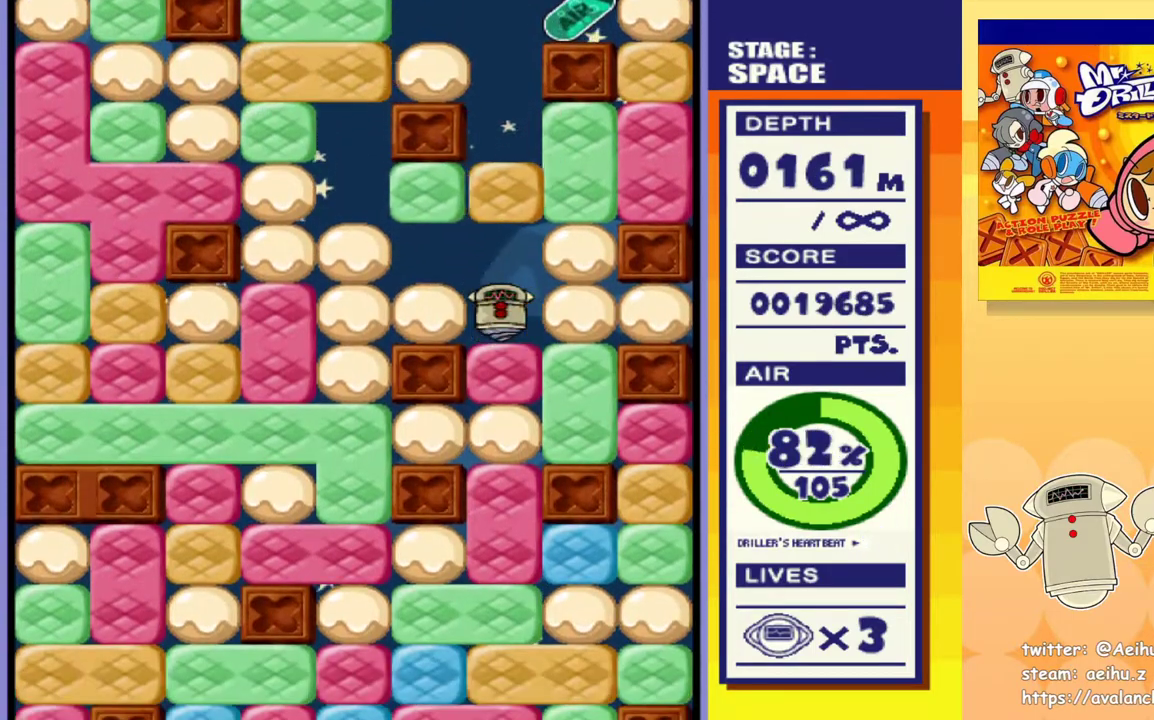
{"dt_ms": 500, "buttons": ["SQUARE", "DPAD_DOWN"], "events": [[83, "SQUARE", "down"], [183, "SQUARE", "up"], [250, "SQUARE", "down"], [350, "SQUARE", "up"], [417, "SQUARE", "down"]]}
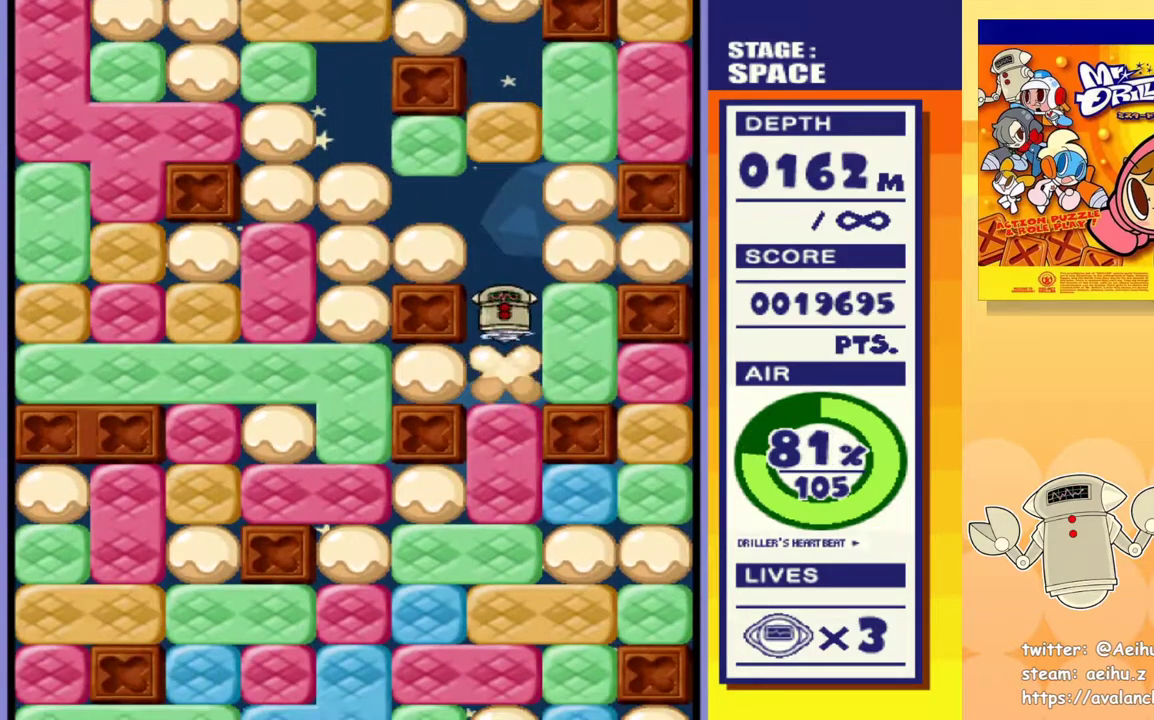
{"dt_ms": 500, "buttons": ["SQUARE", "DPAD_DOWN"], "events": [[17, "SQUARE", "up"], [83, "SQUARE", "down"], [183, "SQUARE", "up"], [250, "SQUARE", "down"], [367, "SQUARE", "up"], [433, "SQUARE", "down"]]}
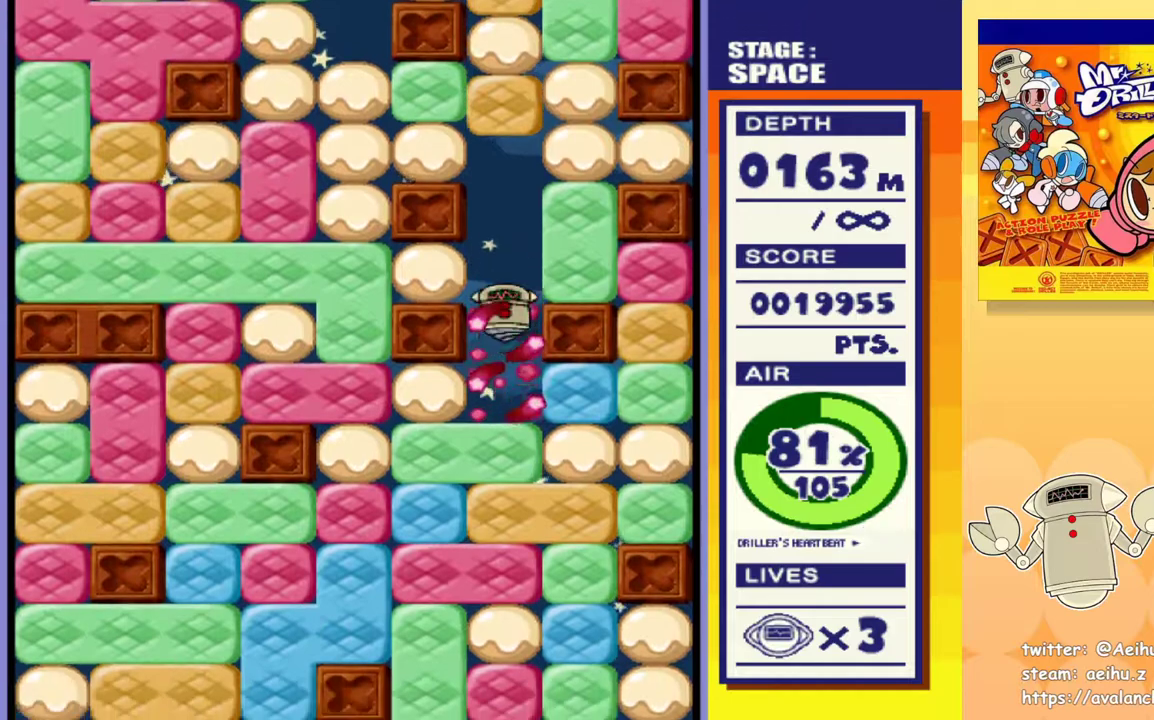
{"dt_ms": 500, "buttons": ["DPAD_LEFT"], "events": [[83, "SQUARE", "up"], [183, "DPAD_DOWN", "up"], [183, "DPAD_LEFT", "down"], [250, "SQUARE", "down"], [367, "SQUARE", "up"]]}
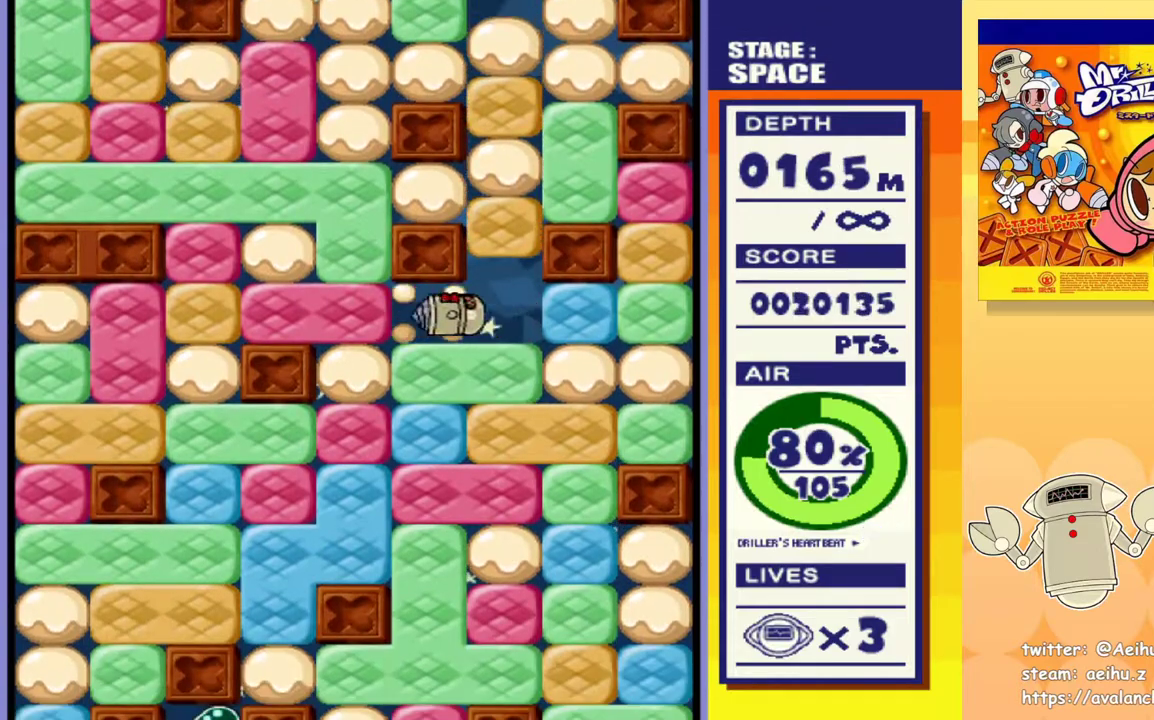
{"dt_ms": 500, "buttons": ["SQUARE", "DPAD_DOWN"], "events": [[83, "DPAD_DOWN", "down"], [100, "DPAD_LEFT", "up"], [117, "SQUARE", "down"], [233, "SQUARE", "up"], [300, "SQUARE", "down"], [400, "SQUARE", "up"], [467, "SQUARE", "down"]]}
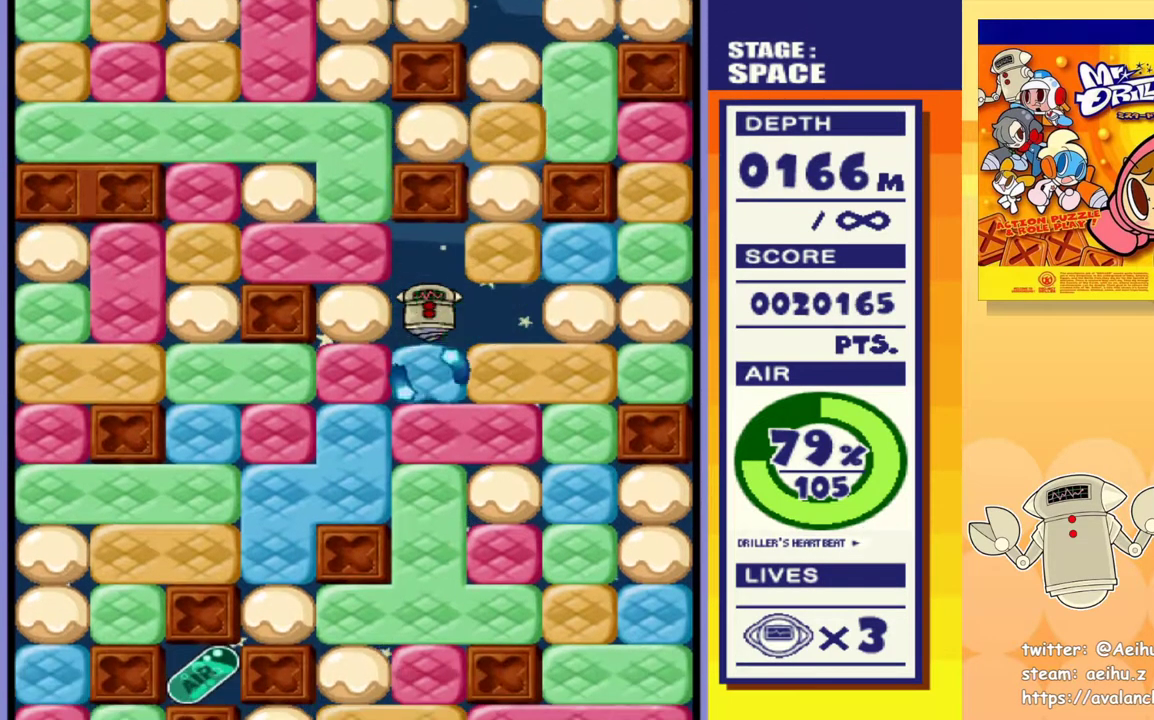
{"dt_ms": 500, "buttons": ["SQUARE", "DPAD_DOWN"], "events": [[67, "SQUARE", "up"], [133, "SQUARE", "down"], [233, "SQUARE", "up"], [300, "SQUARE", "down"], [400, "SQUARE", "up"], [467, "SQUARE", "down"]]}
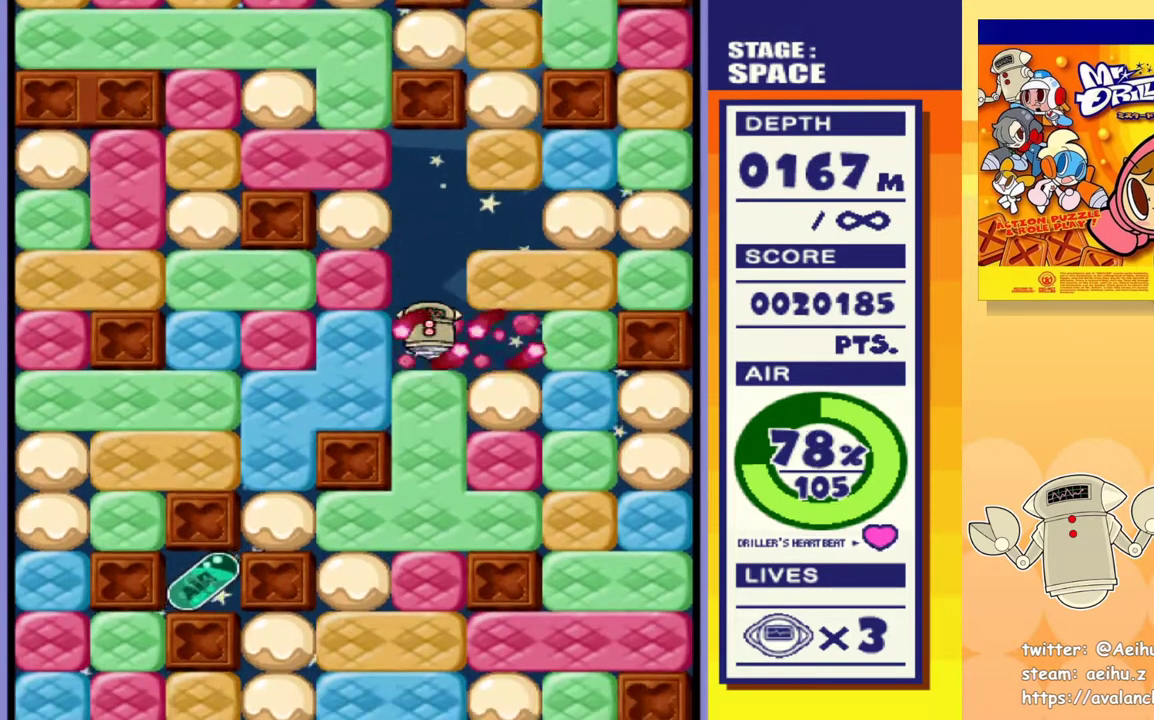
{"dt_ms": 500, "buttons": ["DPAD_DOWN"], "events": [[67, "SQUARE", "up"], [133, "SQUARE", "down"], [250, "SQUARE", "up"]]}
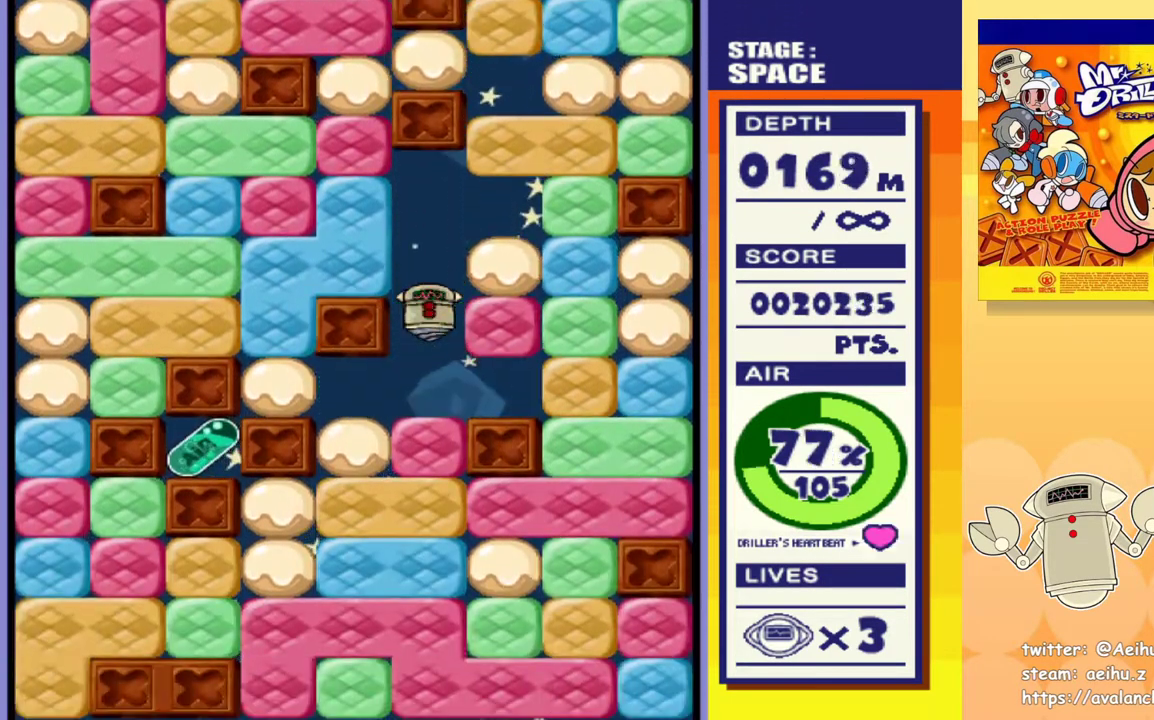
{"dt_ms": 500, "buttons": ["SQUARE", "DPAD_DOWN"], "events": [[83, "DPAD_DOWN", "up"], [83, "DPAD_LEFT", "down"], [400, "DPAD_DOWN", "down"], [400, "DPAD_LEFT", "up"], [450, "SQUARE", "down"]]}